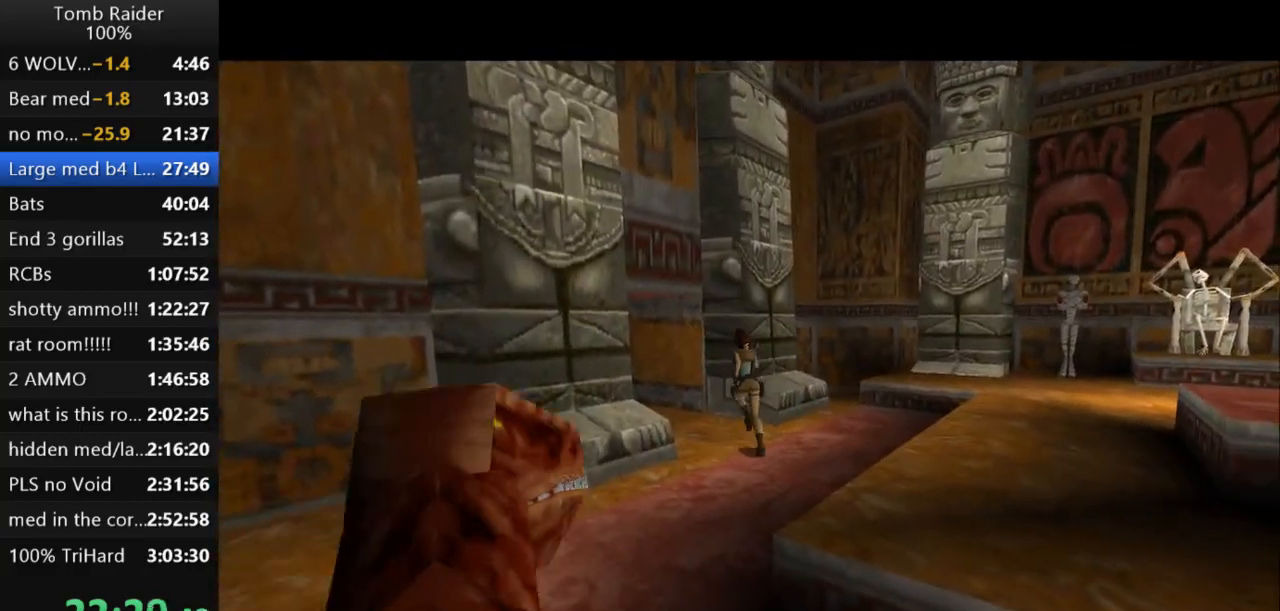
Gameplay with keyboard; each line is a JSON object with the keys held at the frame after it. "events" lists presses ("down") and releases ("up") of "action", "action2", "down", "guns", "inv", "jump", "left", "look", "lstep", "right", "roll", "roll2", "rstep", "up" and "walk" between this image and that frame as [ms after this image, input, new state], when the widget could be followed in between. No other keys are recorded. Mouse input is not recorded. Key names are as the overlay labels them; some are game actions (e.g. jump) rather than physical keys.
{"keys": ["left", "up"], "events": [[367, "left", "up"], [500, "left", "down"]]}
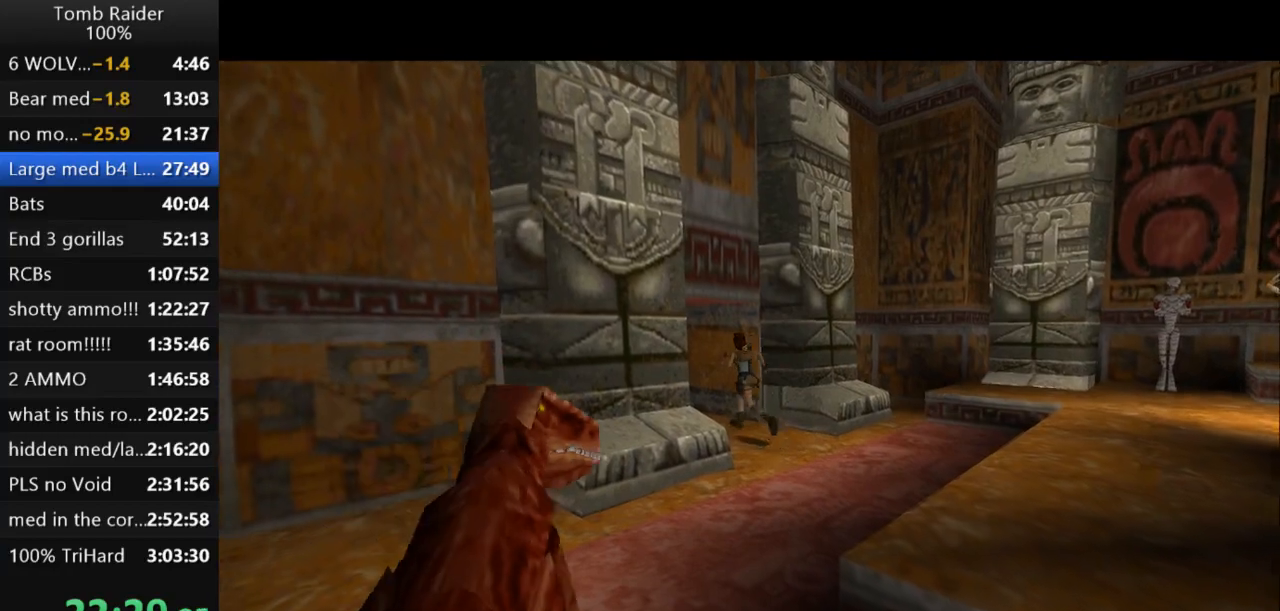
{"keys": ["jump", "up"], "events": [[133, "jump", "down"], [233, "left", "up"]]}
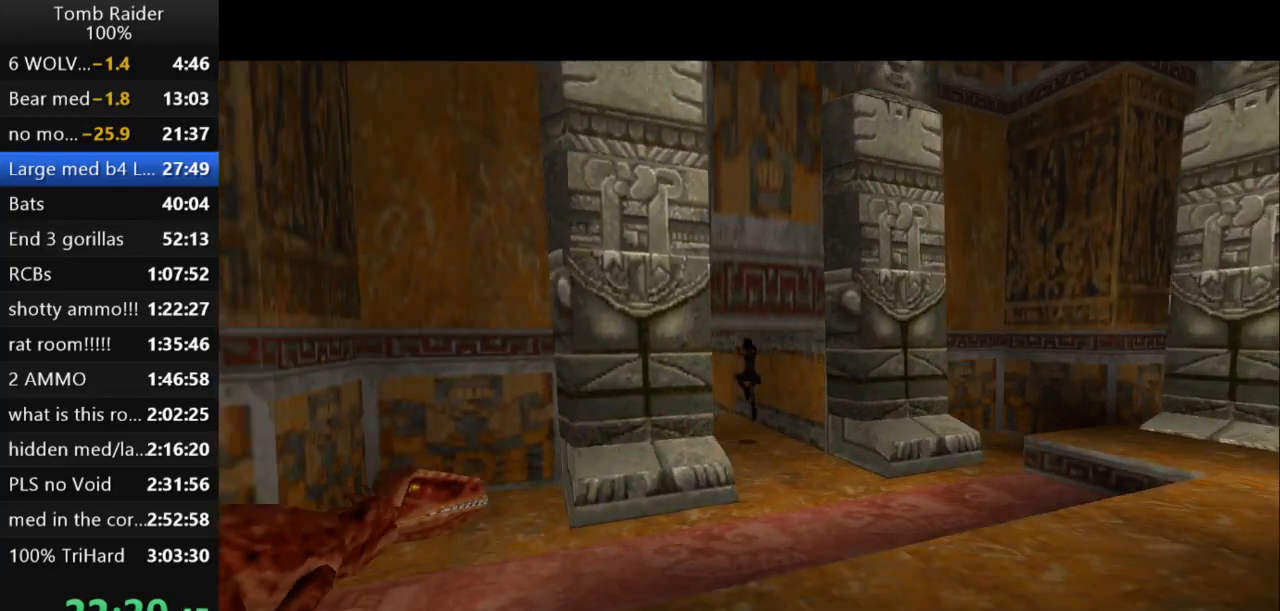
{"keys": ["jump", "up"], "events": [[233, "left", "down"], [400, "left", "up"]]}
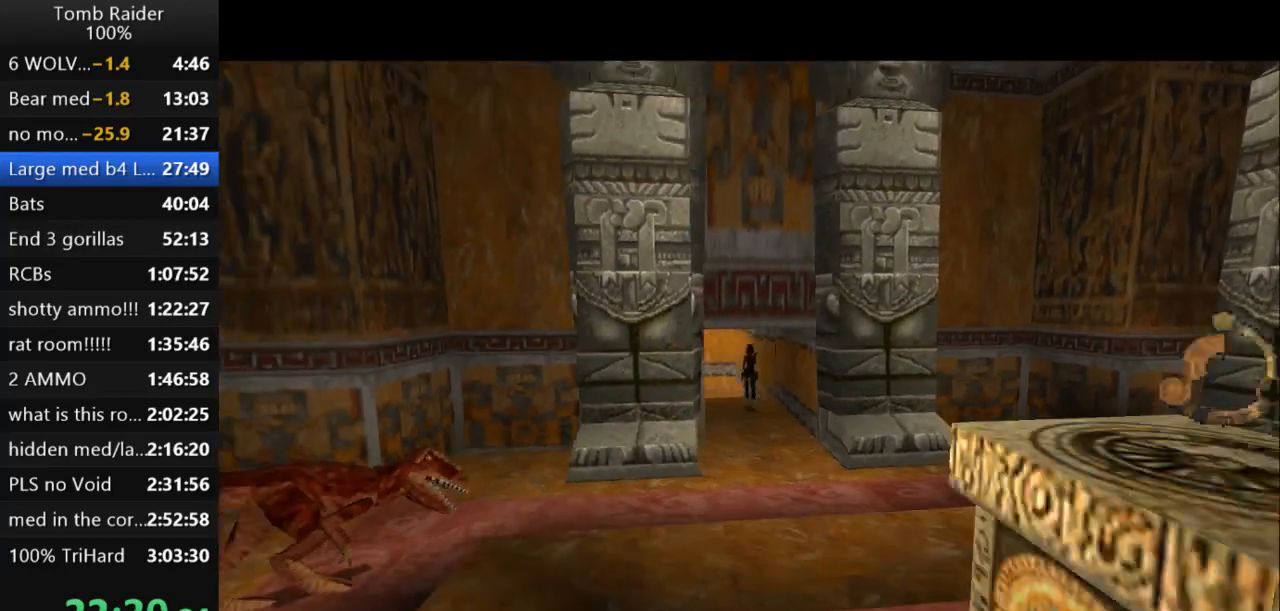
{"keys": ["jump", "up"], "events": [[367, "left", "down"], [500, "left", "up"]]}
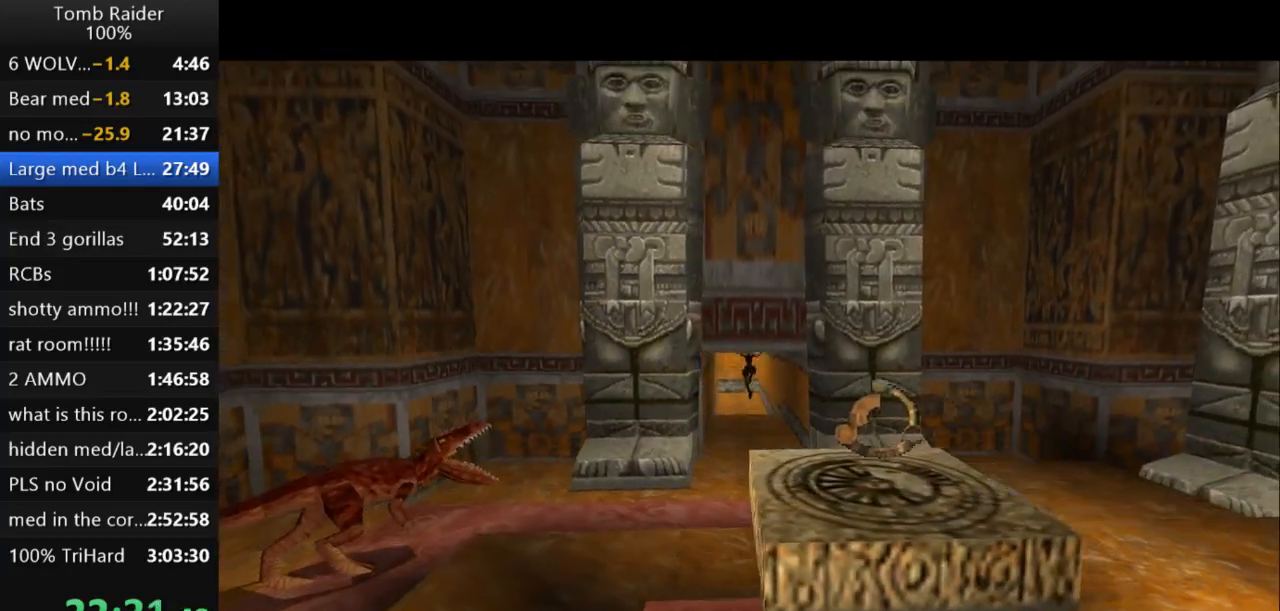
{"keys": ["jump", "up"], "events": [[233, "left", "down"], [367, "left", "up"]]}
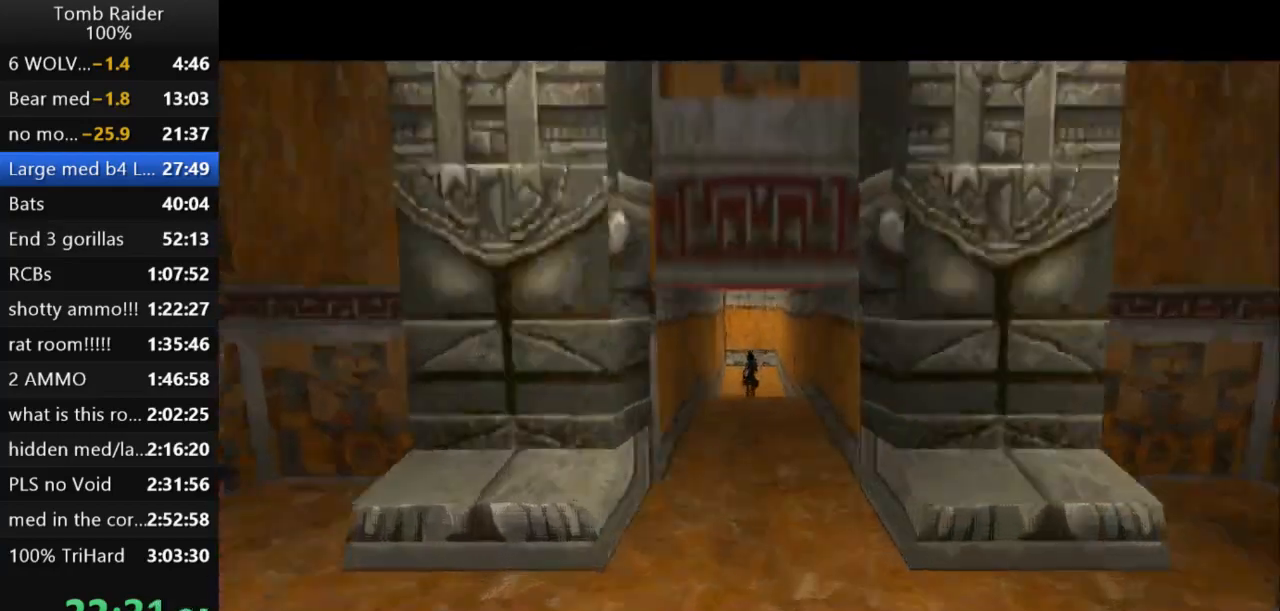
{"keys": ["jump", "up"], "events": [[67, "look", "down"], [200, "look", "up"]]}
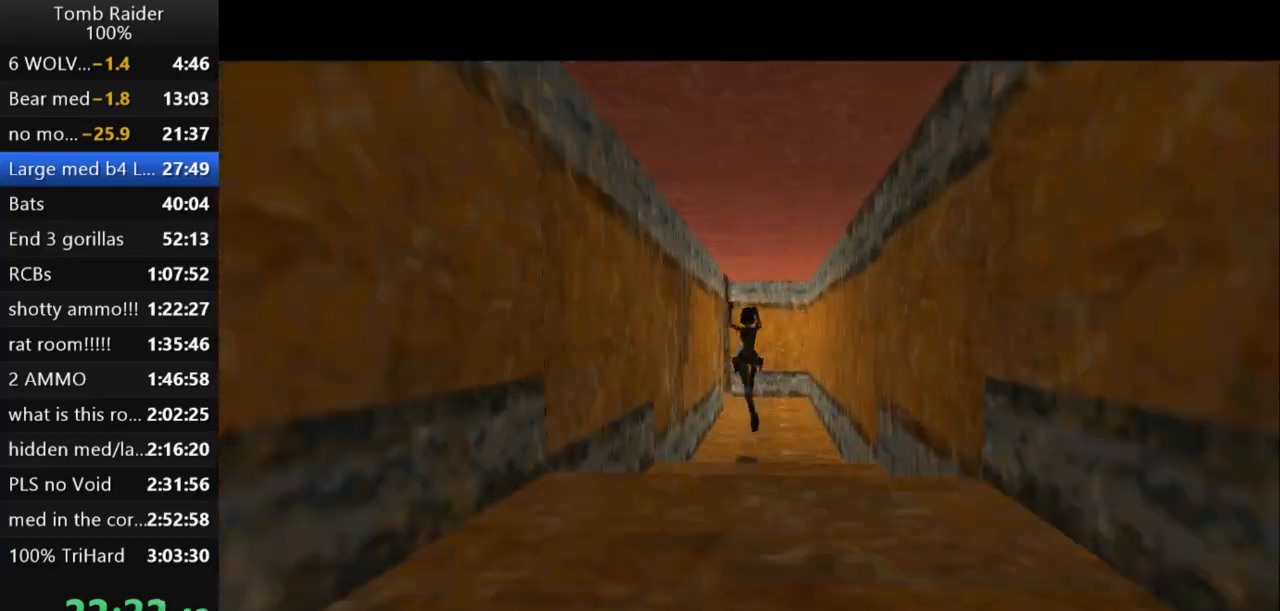
{"keys": ["up"], "events": [[233, "jump", "up"]]}
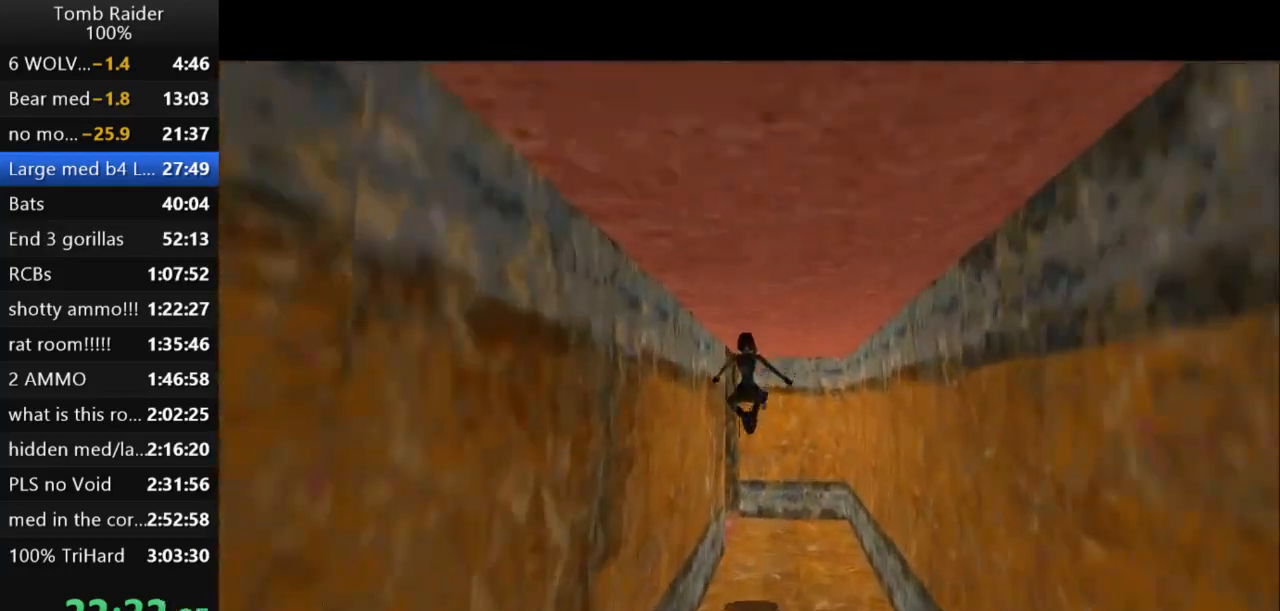
{"keys": ["left", "up"], "events": [[100, "left", "down"]]}
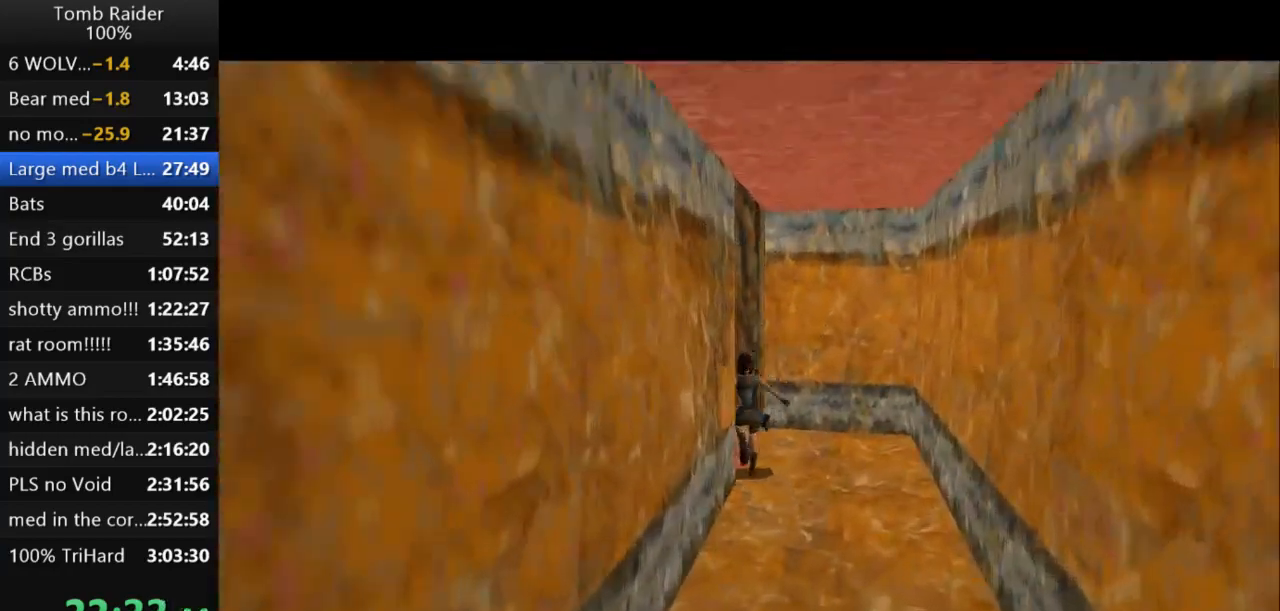
{"keys": ["left", "up"], "events": []}
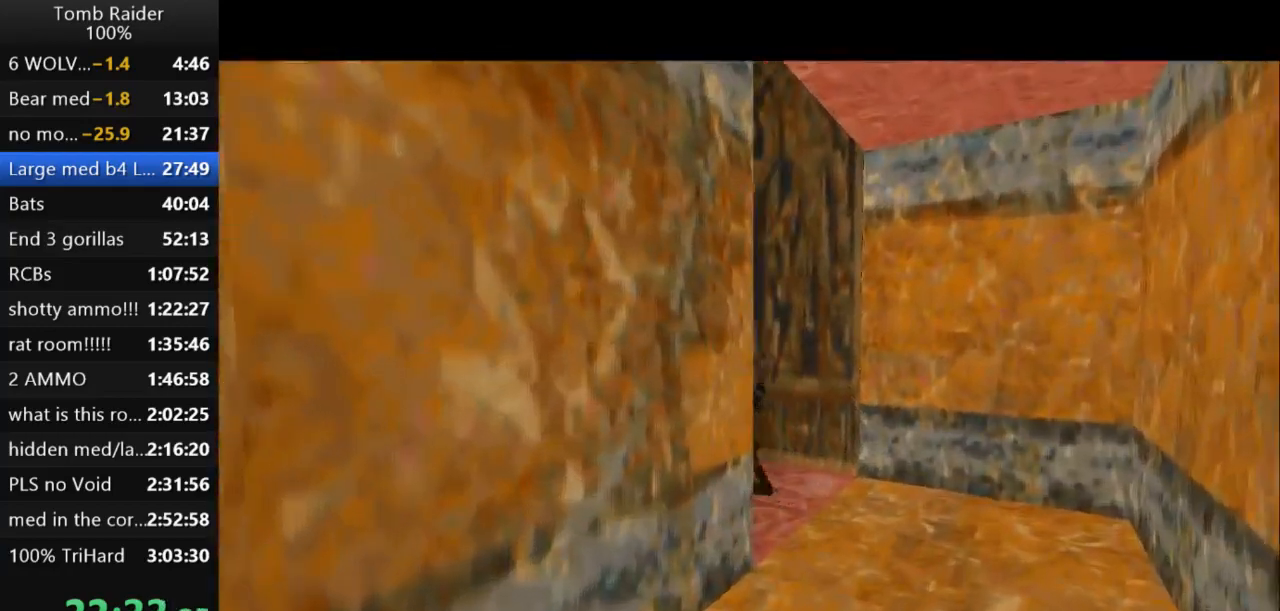
{"keys": ["jump", "up"], "events": [[200, "jump", "down"], [200, "left", "up"]]}
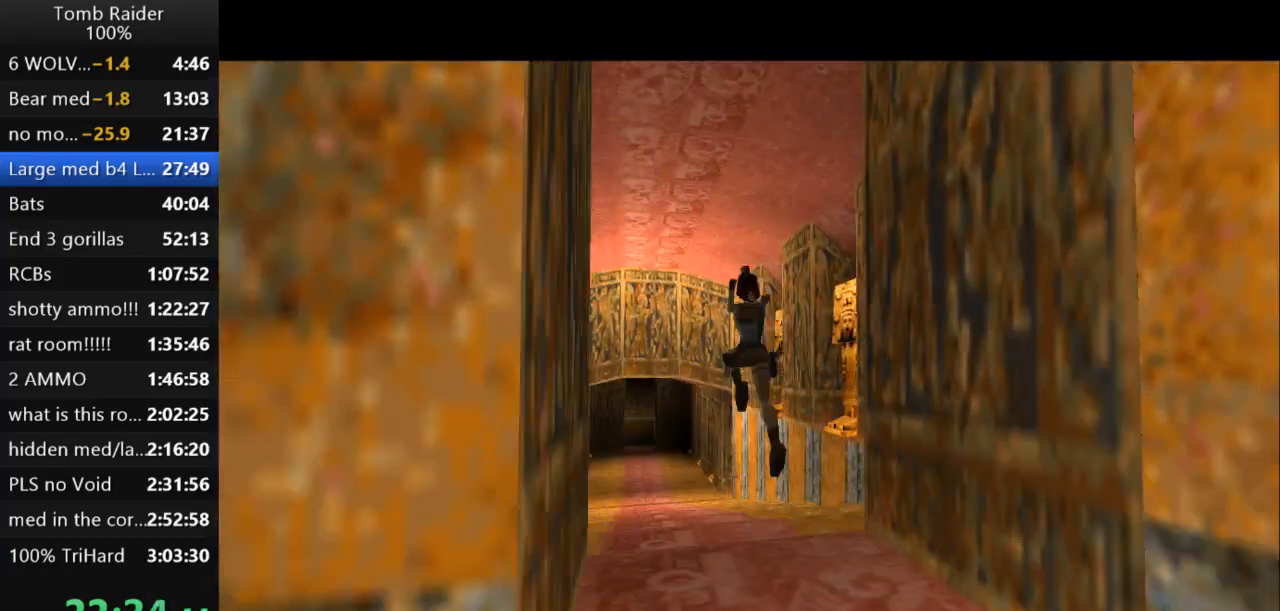
{"keys": ["jump", "up"], "events": []}
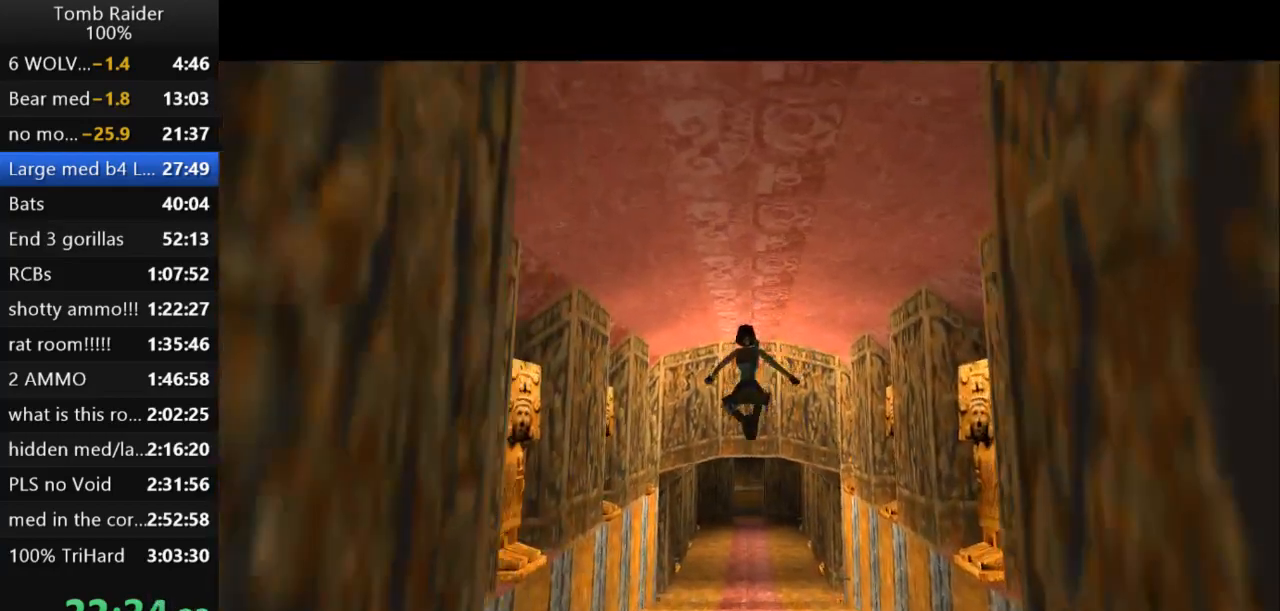
{"keys": ["jump", "up"], "events": []}
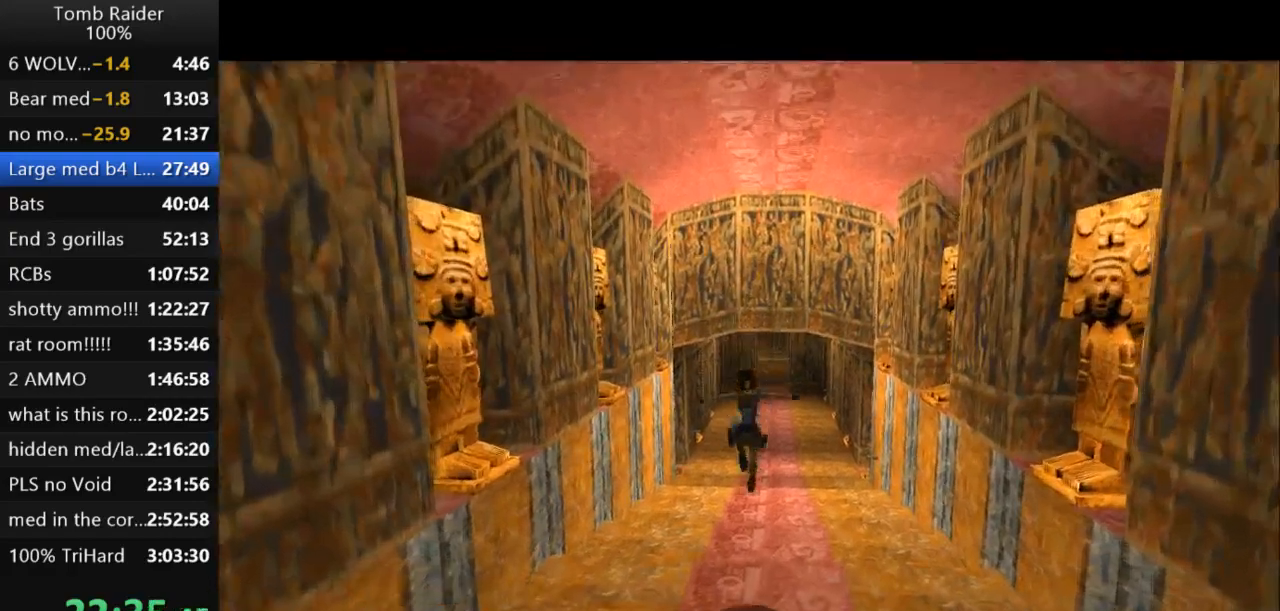
{"keys": ["jump", "right", "up"], "events": [[267, "right", "down"]]}
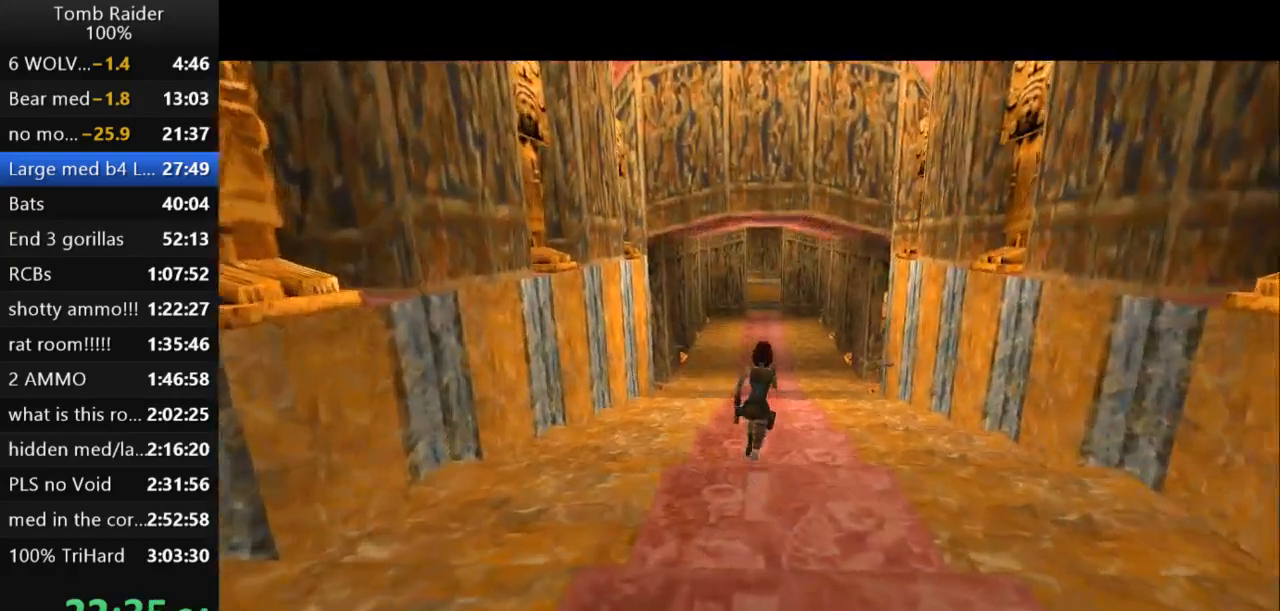
{"keys": ["up"], "events": [[200, "right", "up"], [333, "right", "down"], [500, "jump", "up"], [500, "right", "up"]]}
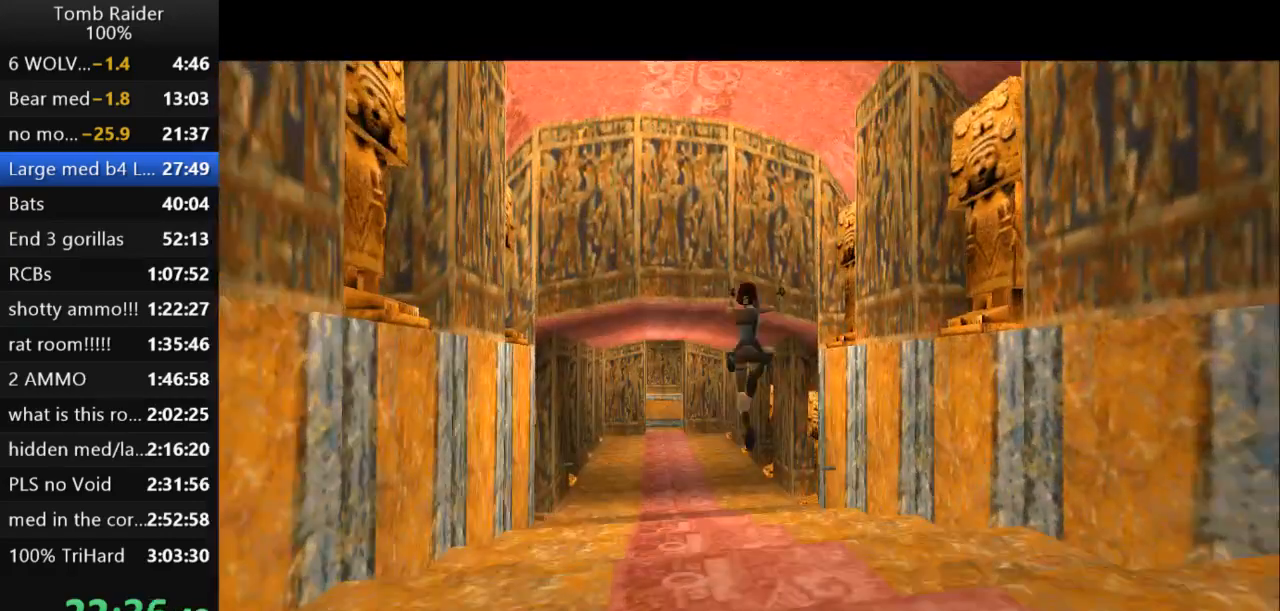
{"keys": ["up"], "events": [[133, "right", "down"], [433, "right", "up"]]}
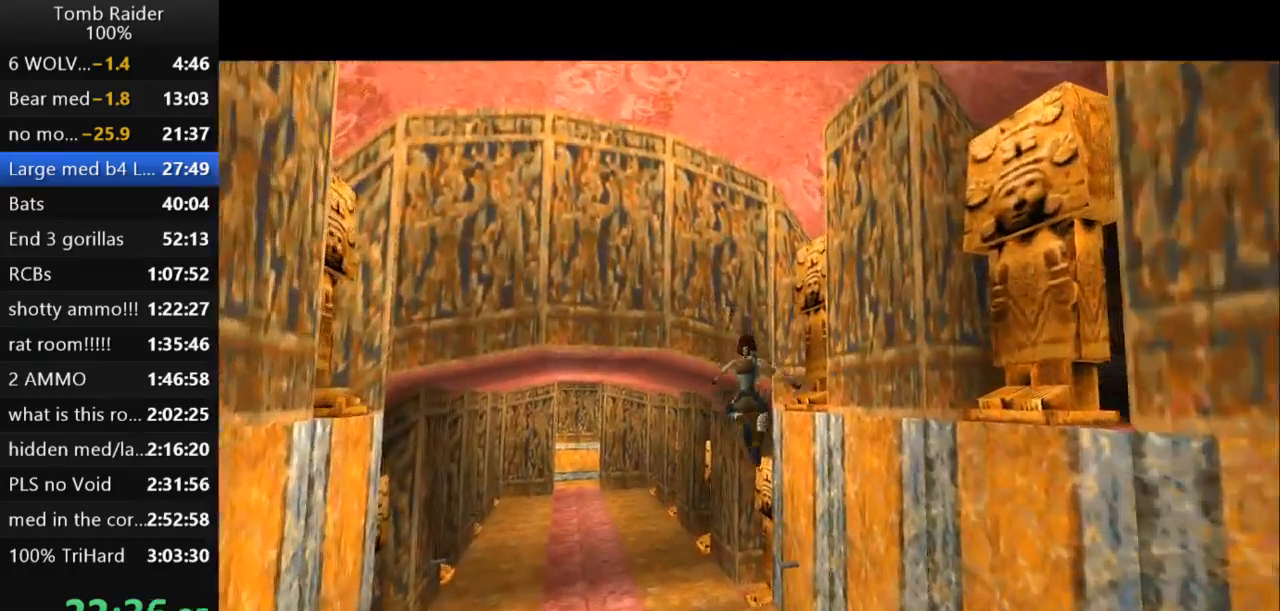
{"keys": ["right", "up"], "events": [[67, "right", "down"]]}
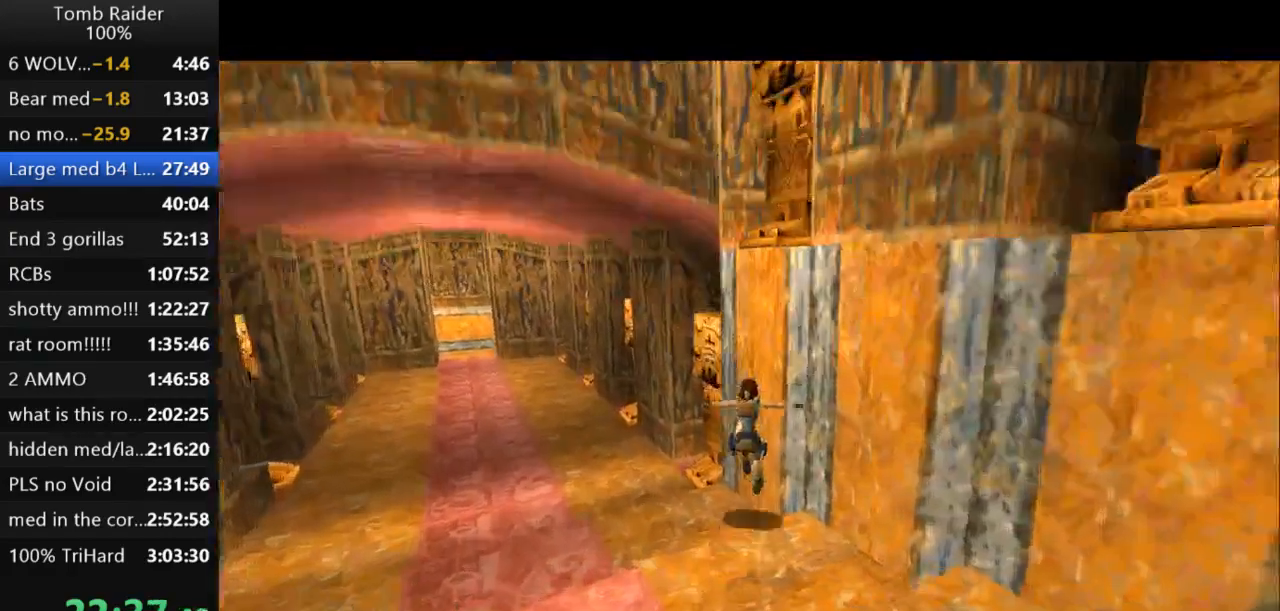
{"keys": ["right", "up"], "events": [[167, "action2", "down"], [300, "action2", "up"]]}
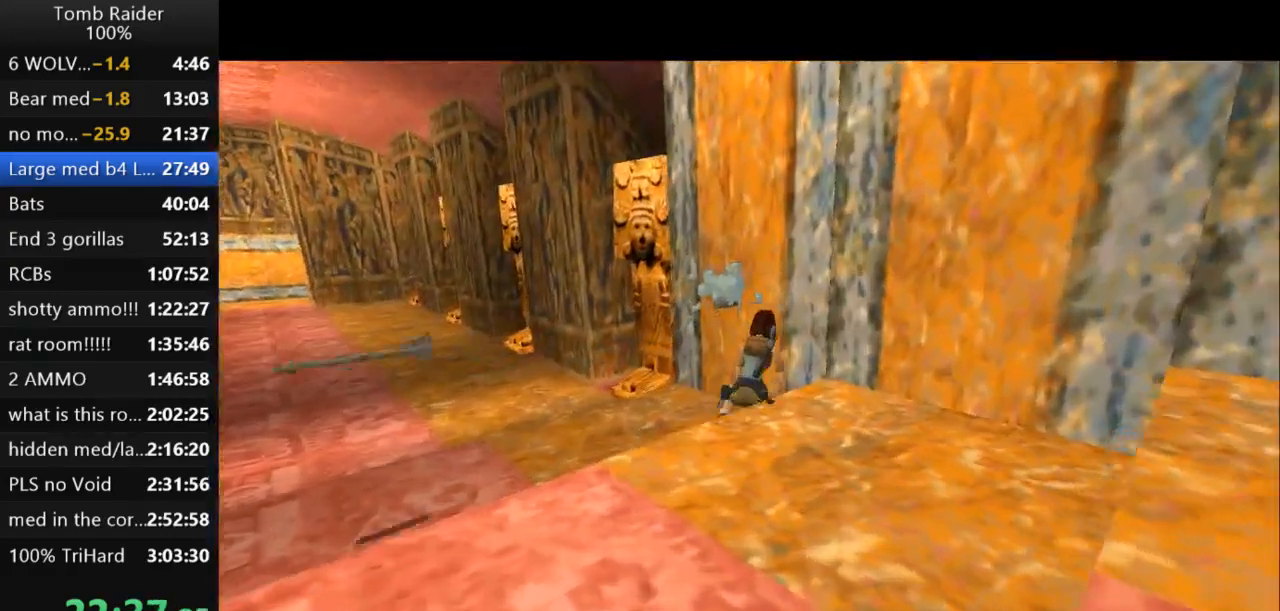
{"keys": ["action2", "up"], "events": [[300, "right", "up"], [433, "action2", "down"]]}
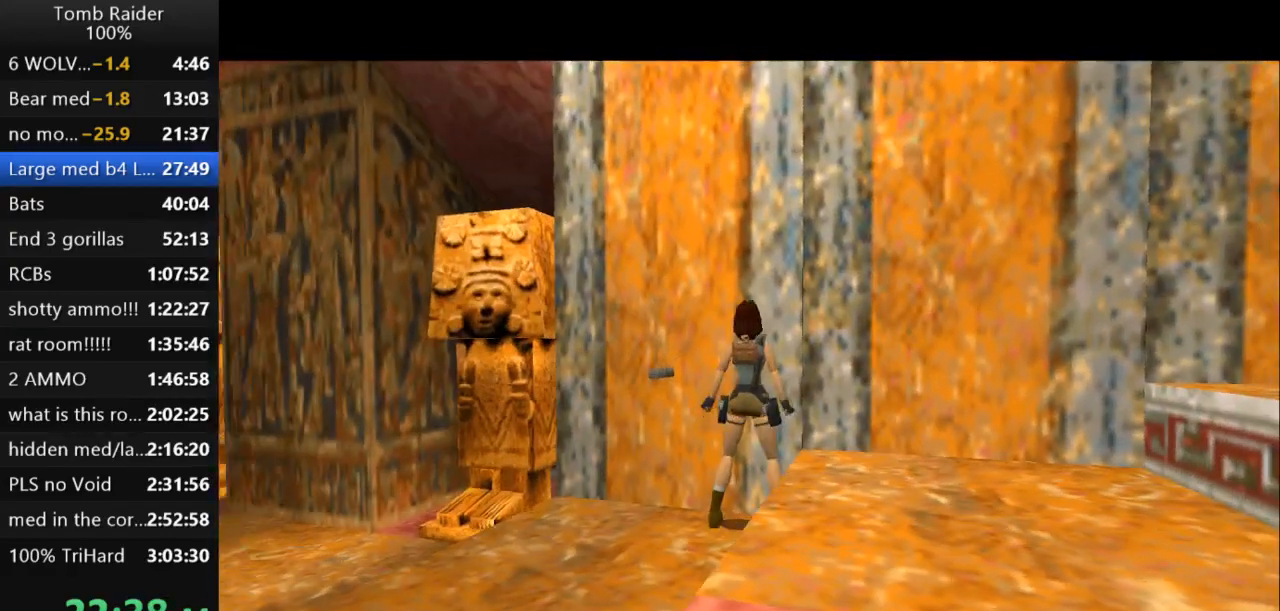
{"keys": ["action2", "up"], "events": []}
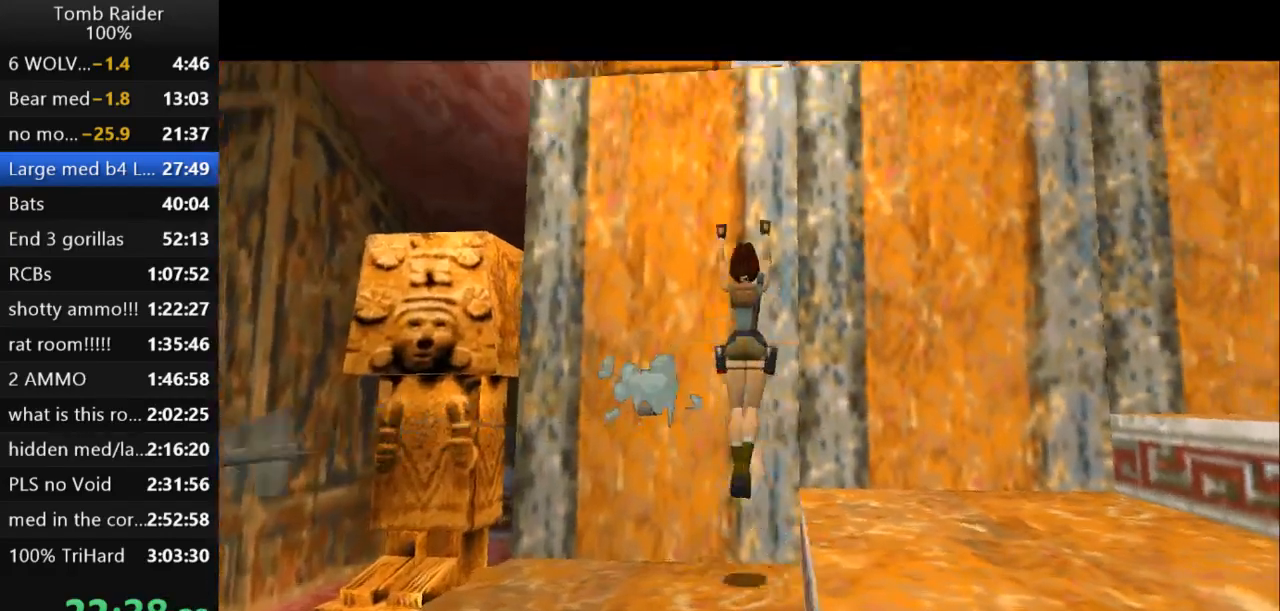
{"keys": ["action2", "up"], "events": []}
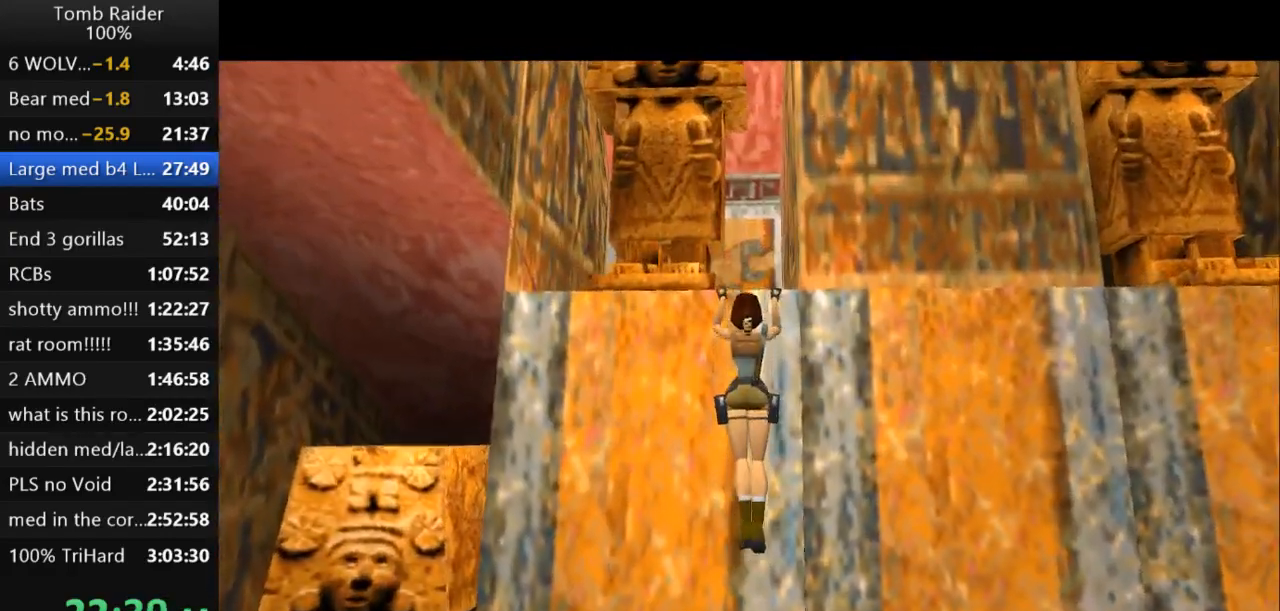
{"keys": ["up"], "events": [[300, "action2", "up"]]}
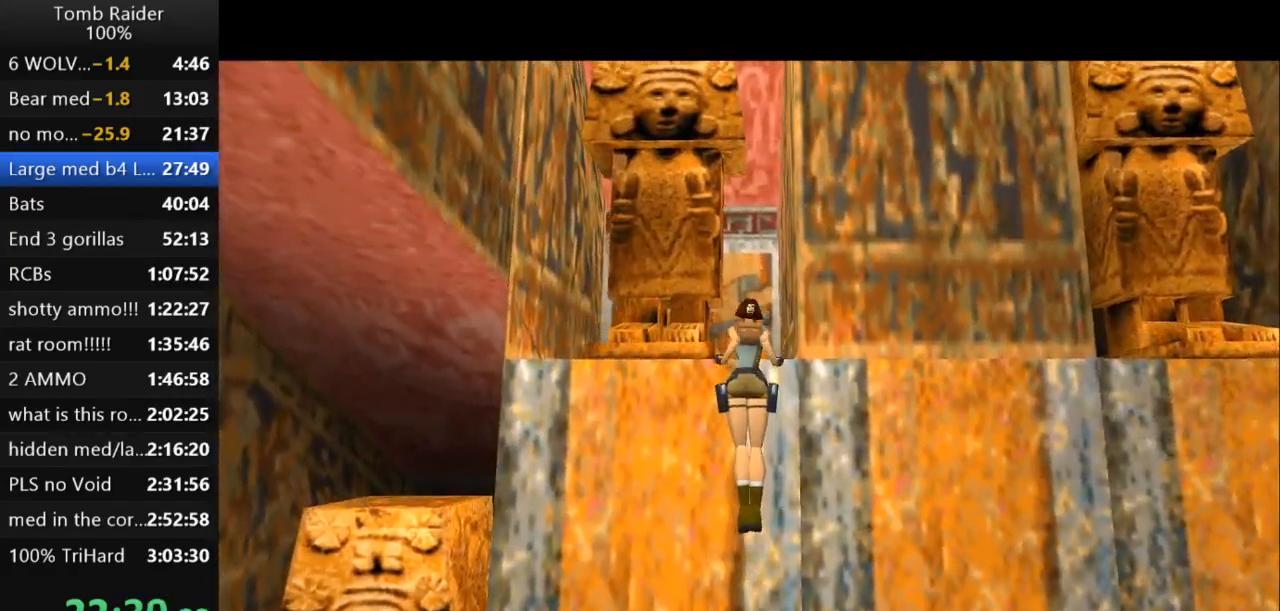
{"keys": ["up"], "events": []}
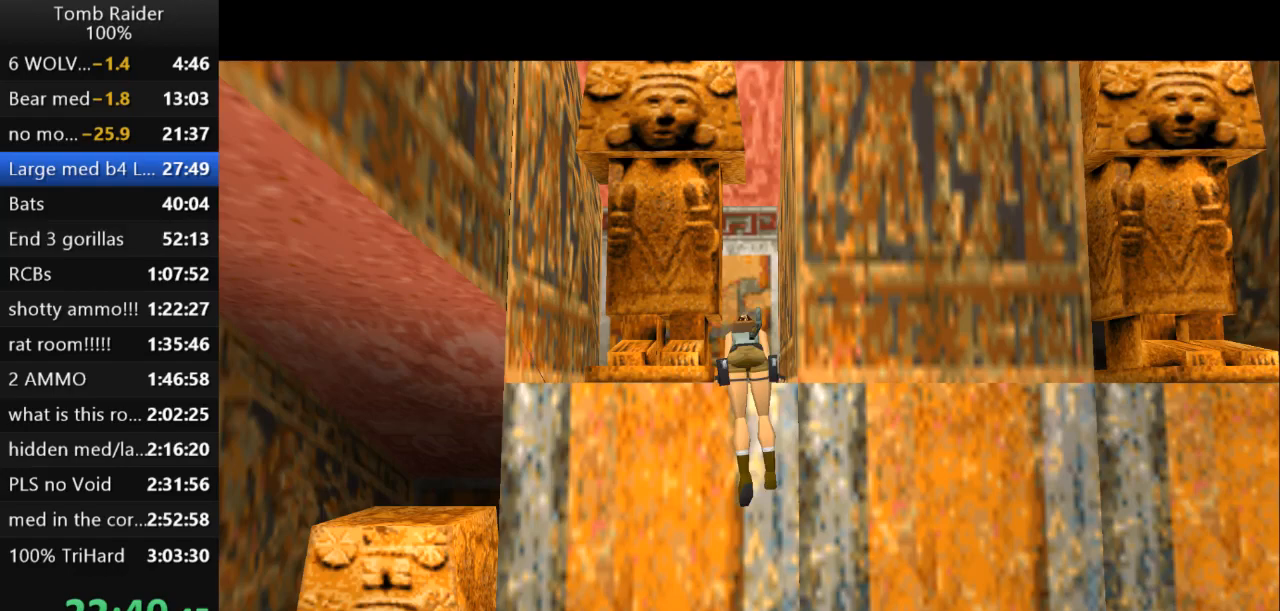
{"keys": ["up"], "events": []}
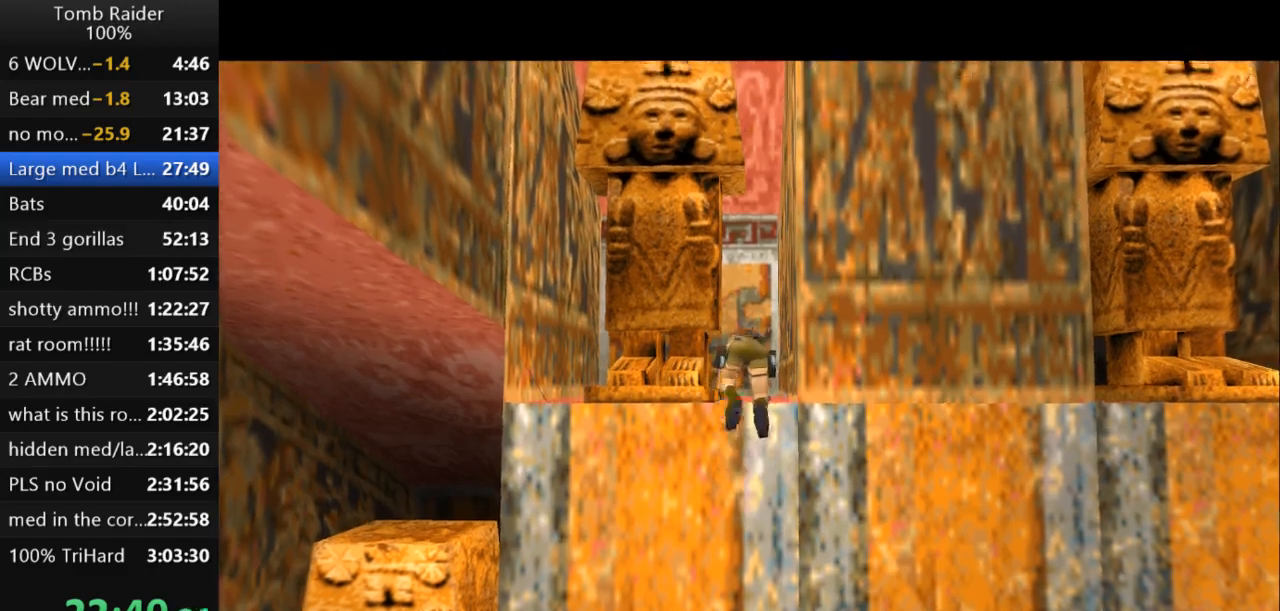
{"keys": ["up"], "events": []}
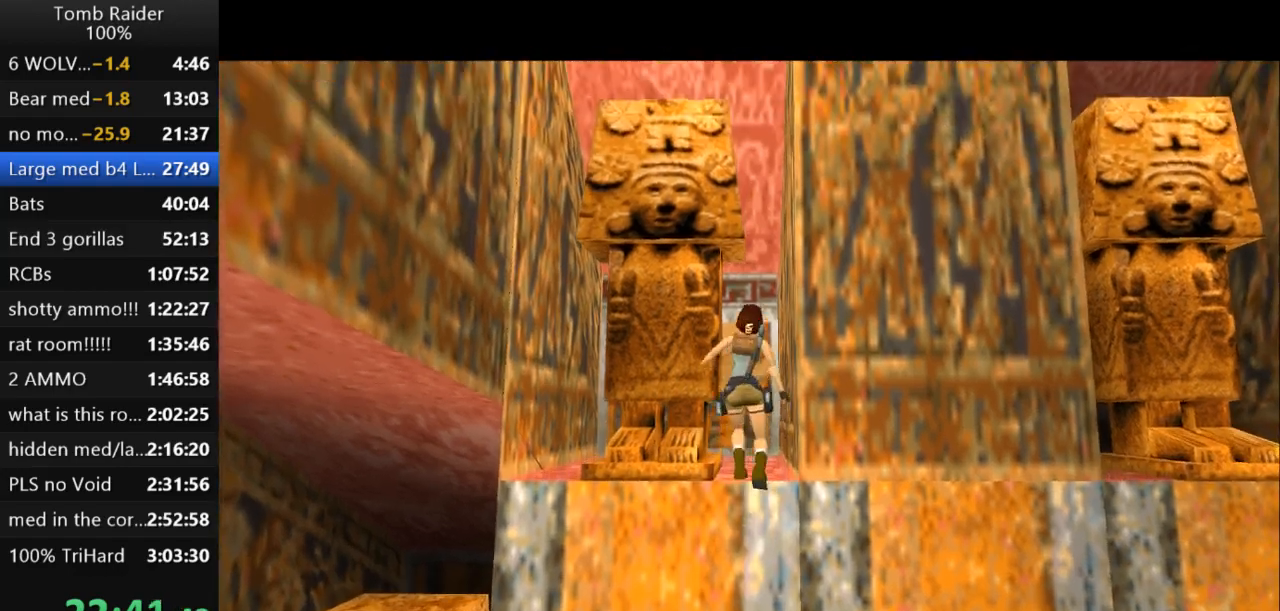
{"keys": ["right", "up"], "events": [[367, "right", "down"]]}
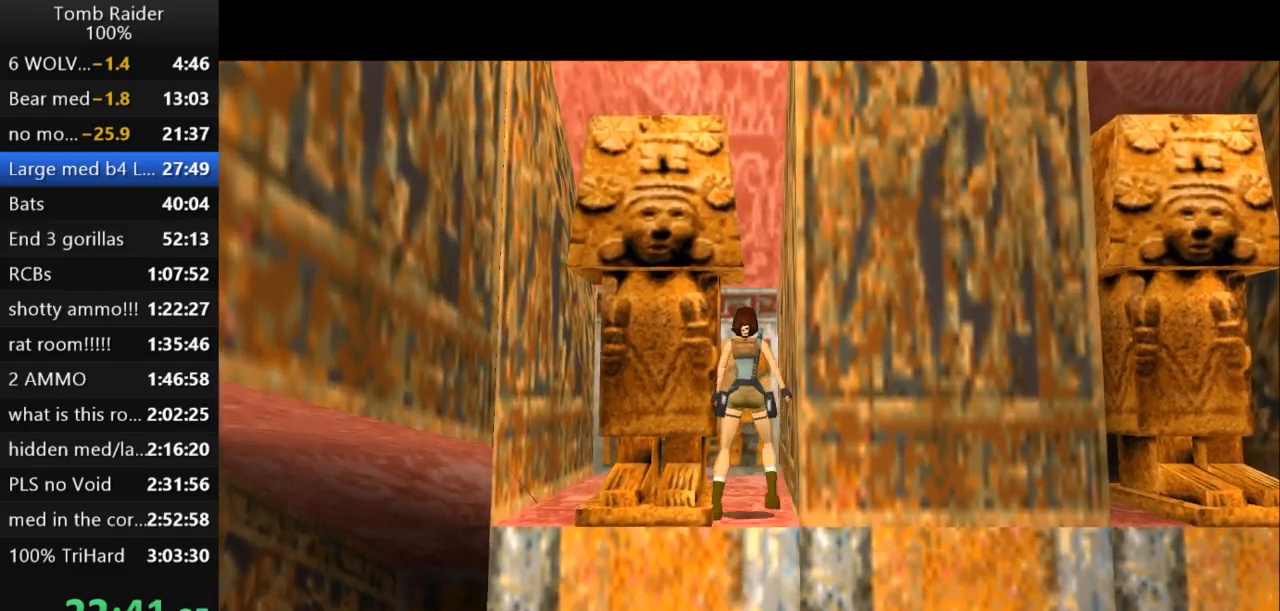
{"keys": ["up"], "events": [[67, "right", "up"], [267, "left", "down"], [367, "left", "up"]]}
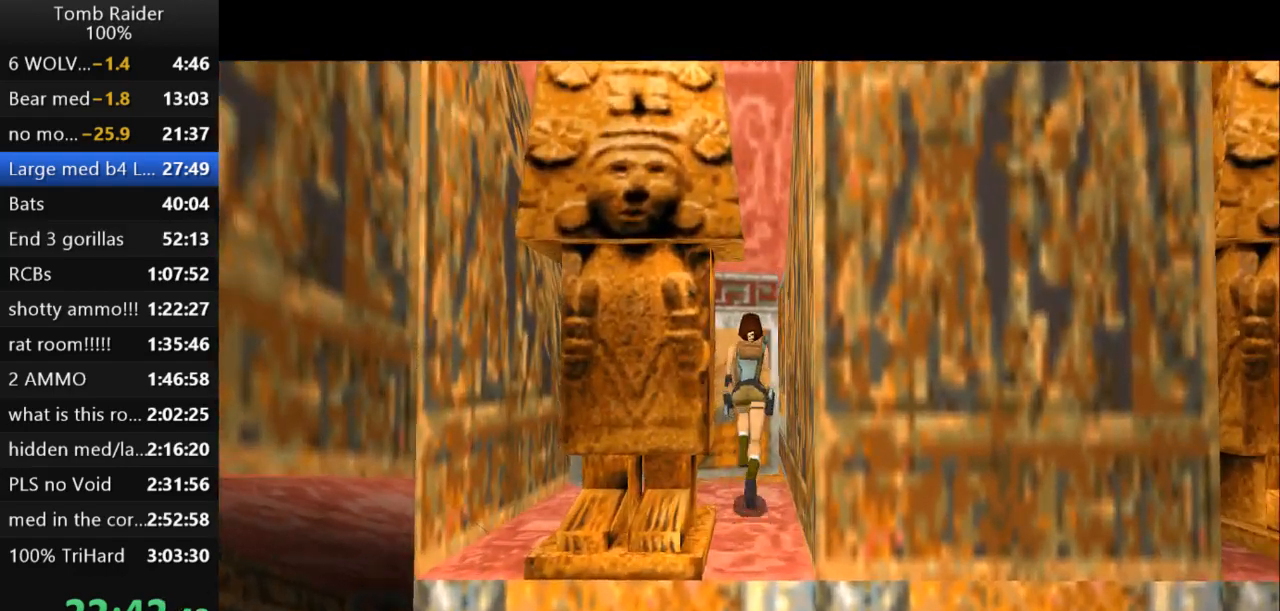
{"keys": ["jump", "up"], "events": [[33, "left", "down"], [300, "left", "up"], [400, "jump", "down"]]}
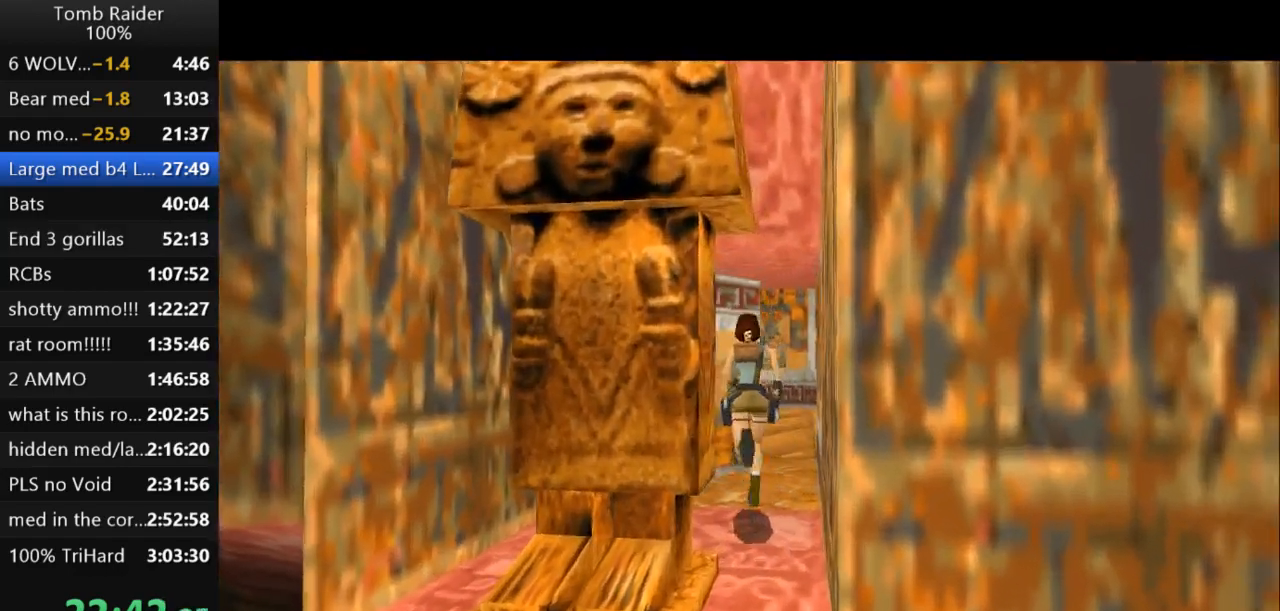
{"keys": ["jump", "left", "up"], "events": [[33, "left", "down"]]}
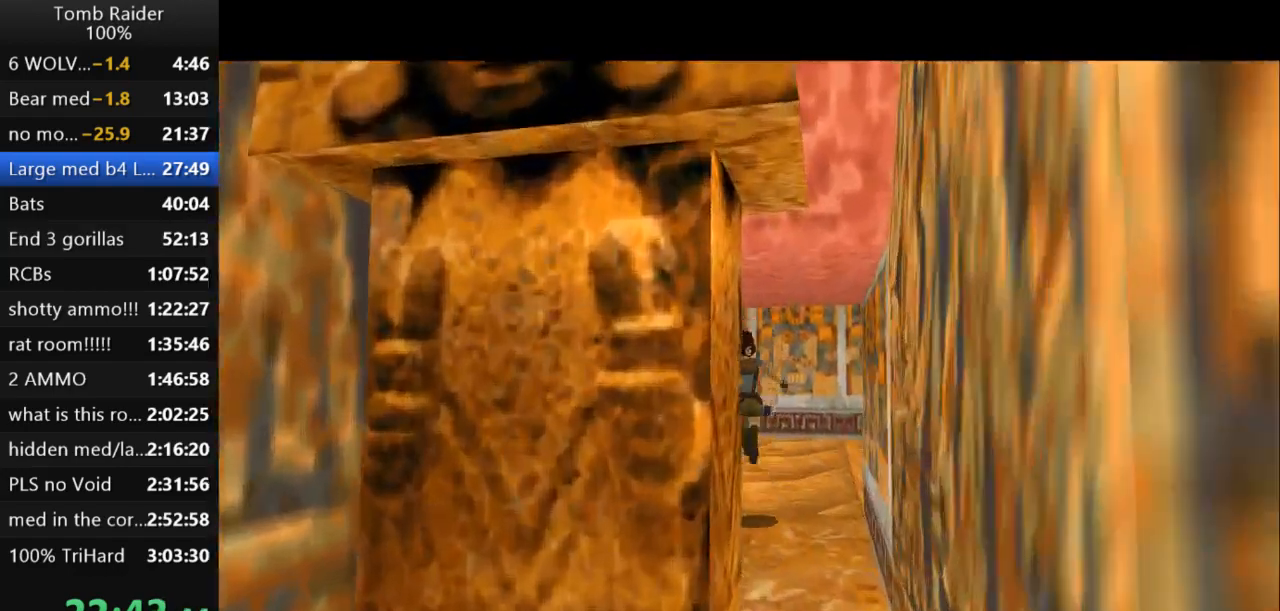
{"keys": ["jump", "right", "up"], "events": [[300, "left", "up"], [500, "right", "down"]]}
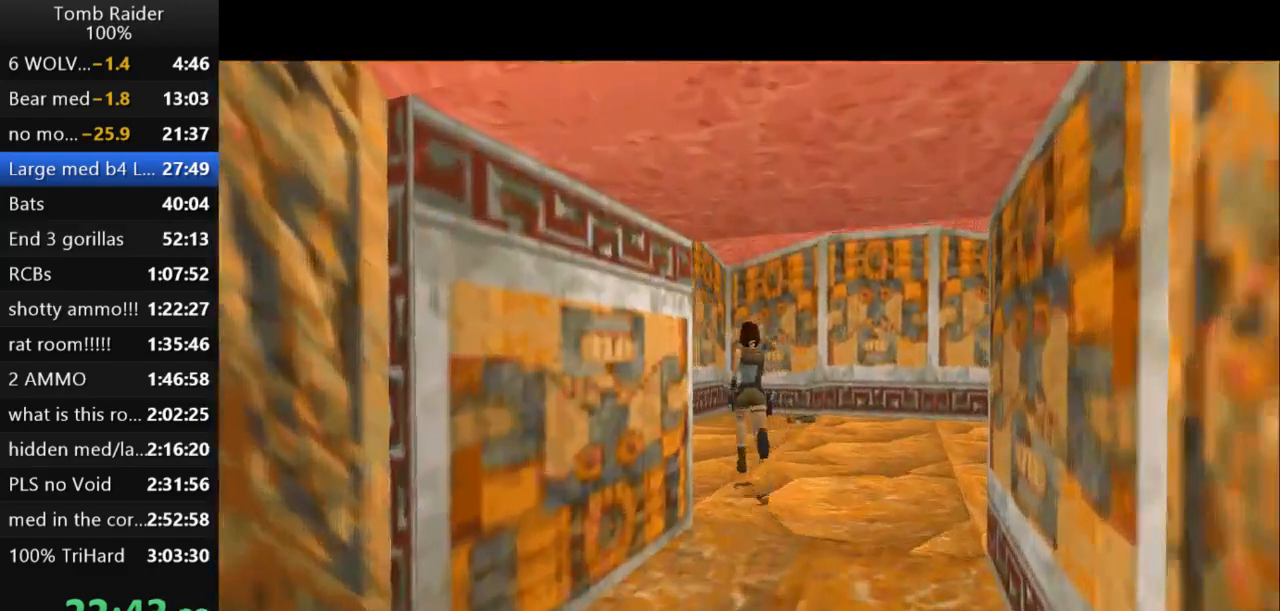
{"keys": ["right"], "events": [[267, "jump", "up"], [400, "up", "up"]]}